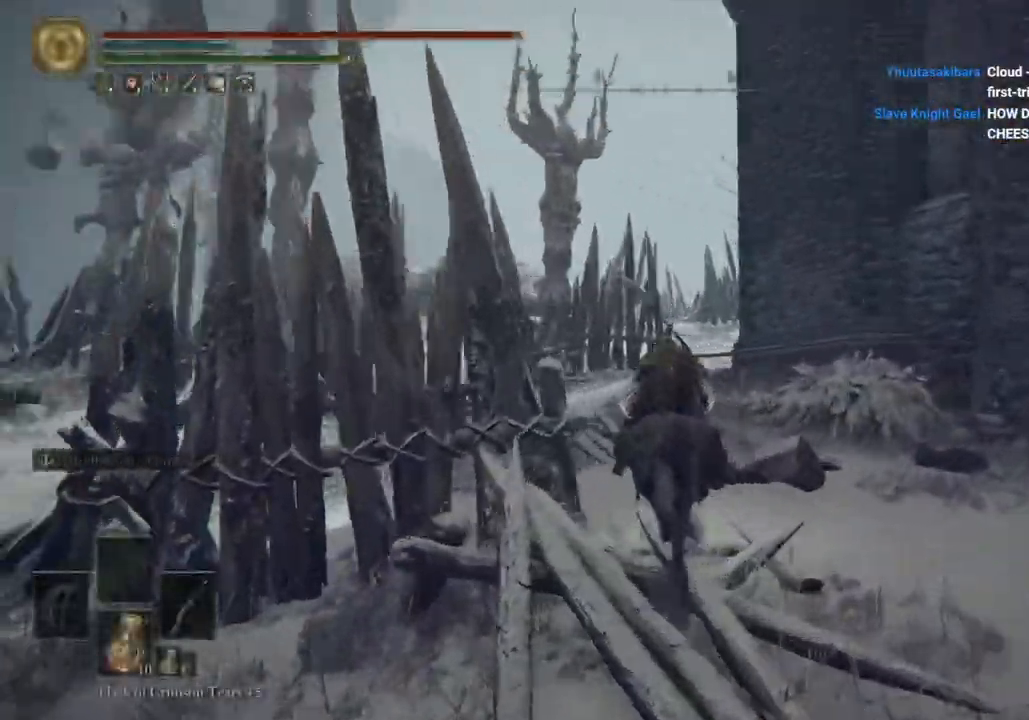
Gameplay with a controller (PlayStation layout); each line is a JSON object with the inputs held at the frame after it. "events" lists button and stick changes between this image and that frame as [ms after this image, input, new state], when the widget could be followed in between.
{"buttons": [], "left_stick": "up", "right_stick": "down-left", "events": [[283, "CIRCLE", "down"], [350, "CIRCLE", "up"]]}
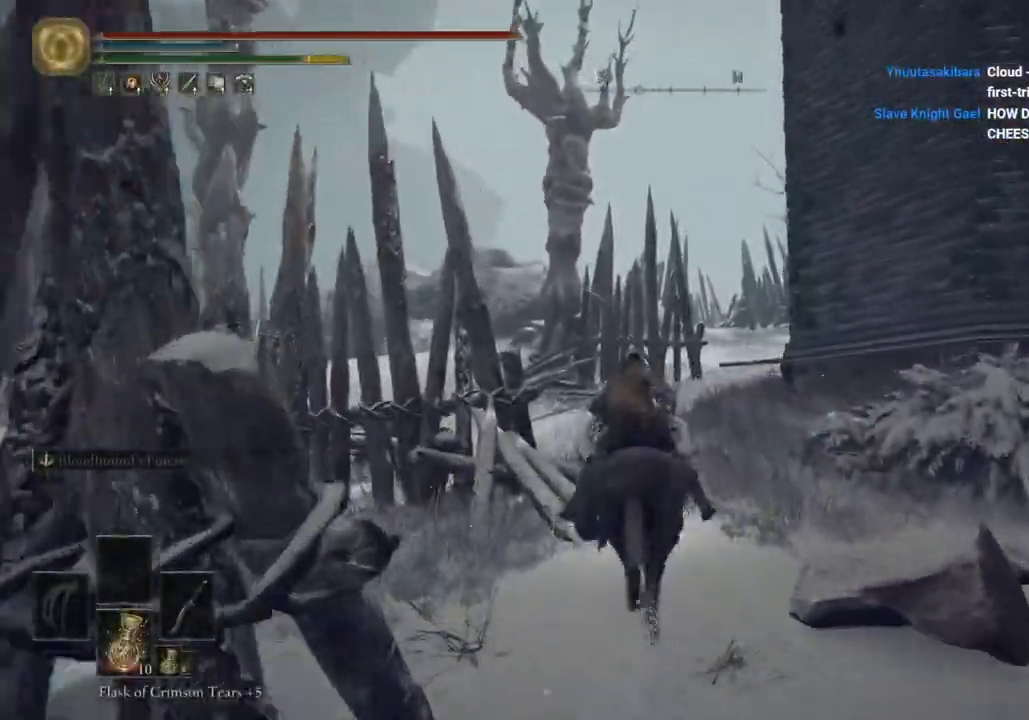
{"buttons": [], "left_stick": "up", "right_stick": "down", "events": [[283, "right_stick", "down"]]}
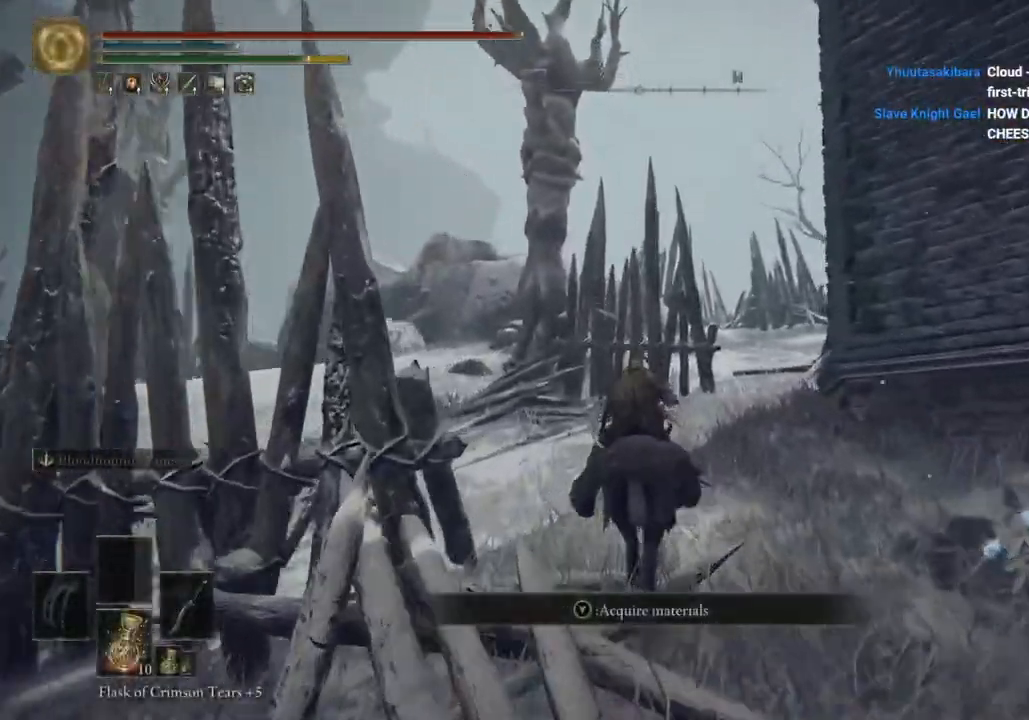
{"buttons": [], "left_stick": "up-right", "right_stick": "center", "events": [[150, "right_stick", "center"], [233, "right_stick", "down-left"], [317, "right_stick", "center"], [367, "left_stick", "up-right"]]}
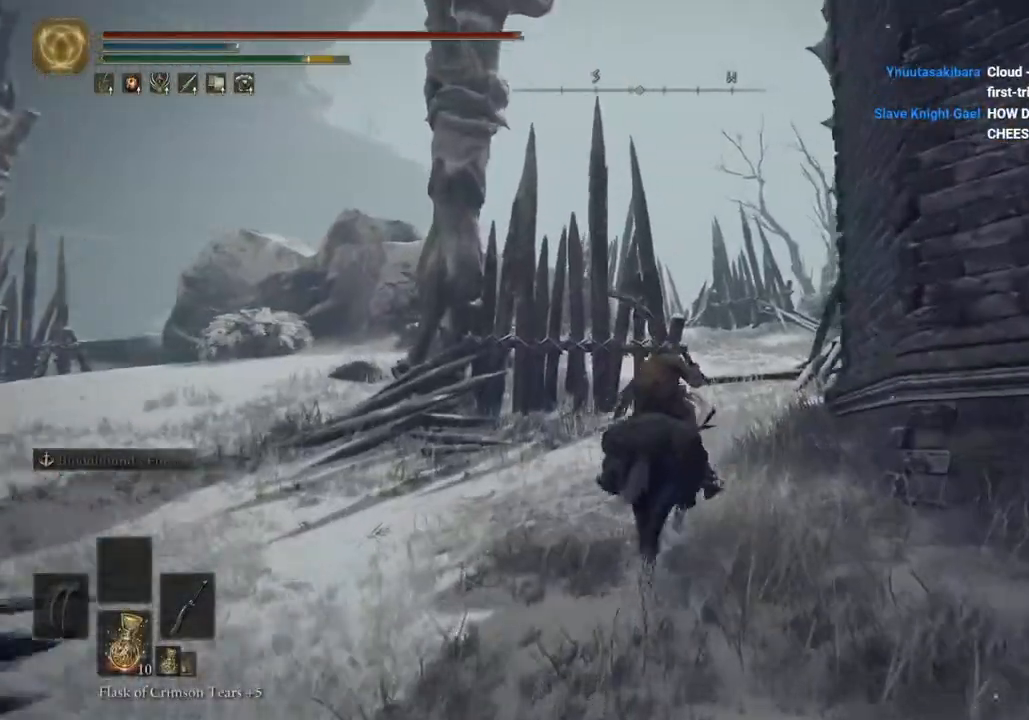
{"buttons": [], "left_stick": "up-right", "right_stick": "center", "events": [[117, "CIRCLE", "down"], [217, "CIRCLE", "up"]]}
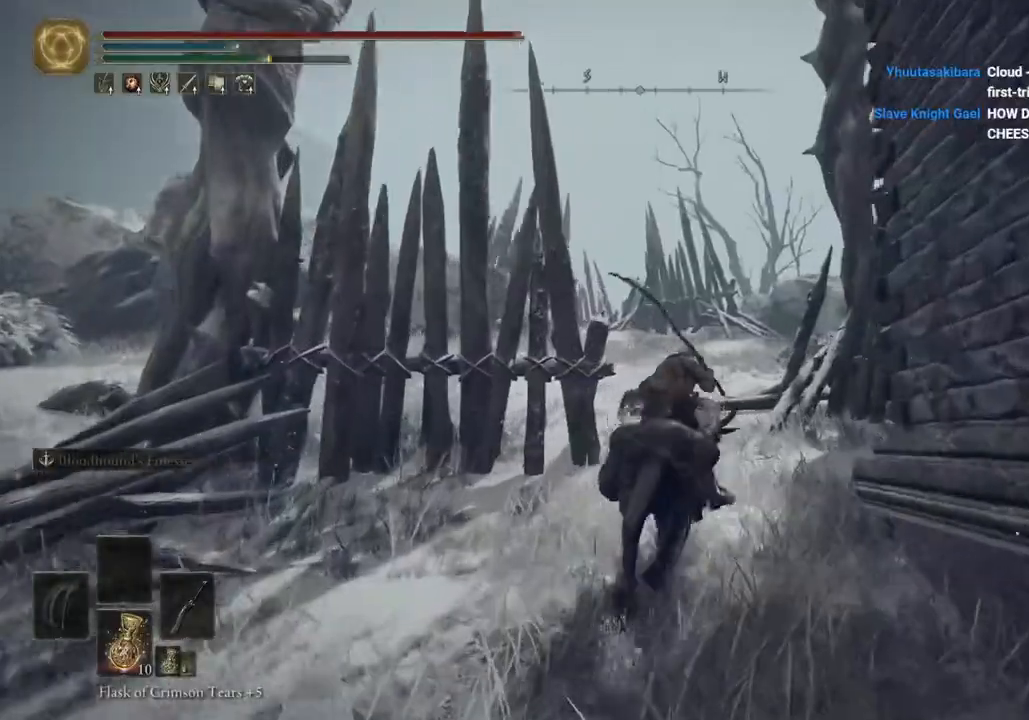
{"buttons": [], "left_stick": "up-right", "right_stick": "left", "events": [[350, "right_stick", "down-left"], [417, "right_stick", "left"]]}
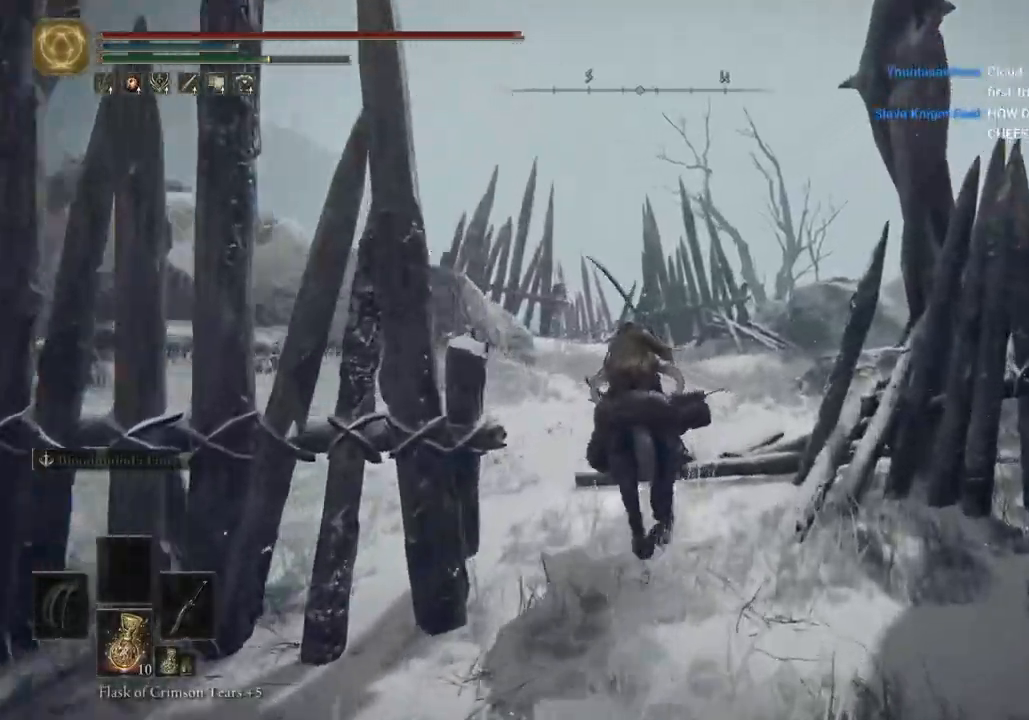
{"buttons": ["CIRCLE"], "left_stick": "up-right", "right_stick": "left", "events": [[433, "CIRCLE", "down"]]}
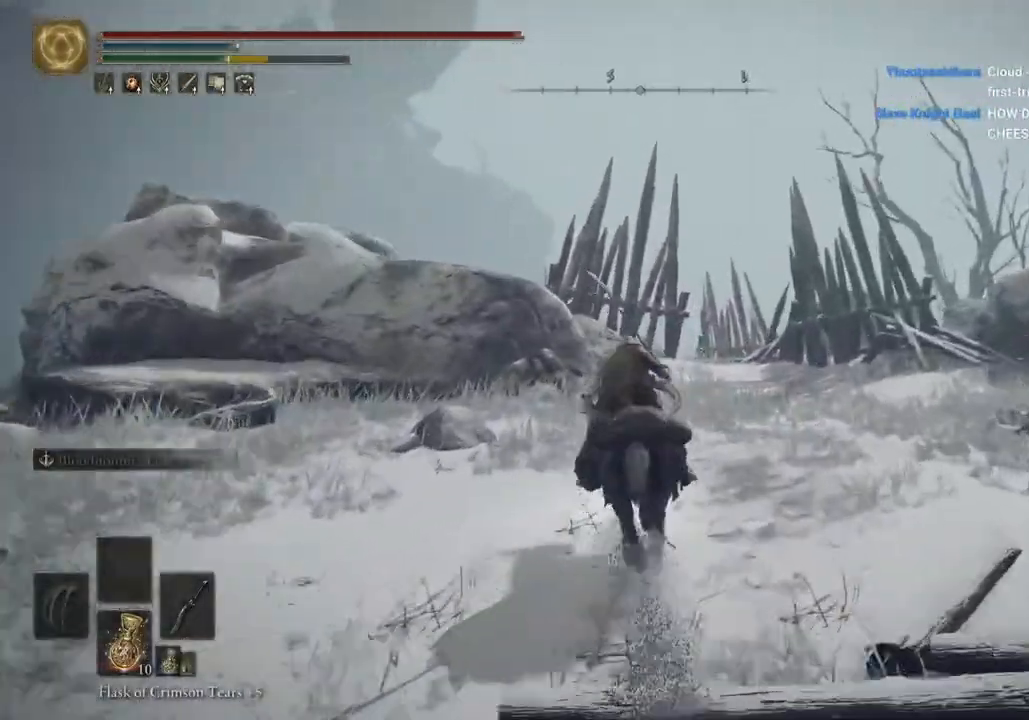
{"buttons": [], "left_stick": "up-right", "right_stick": "left", "events": [[50, "CIRCLE", "up"]]}
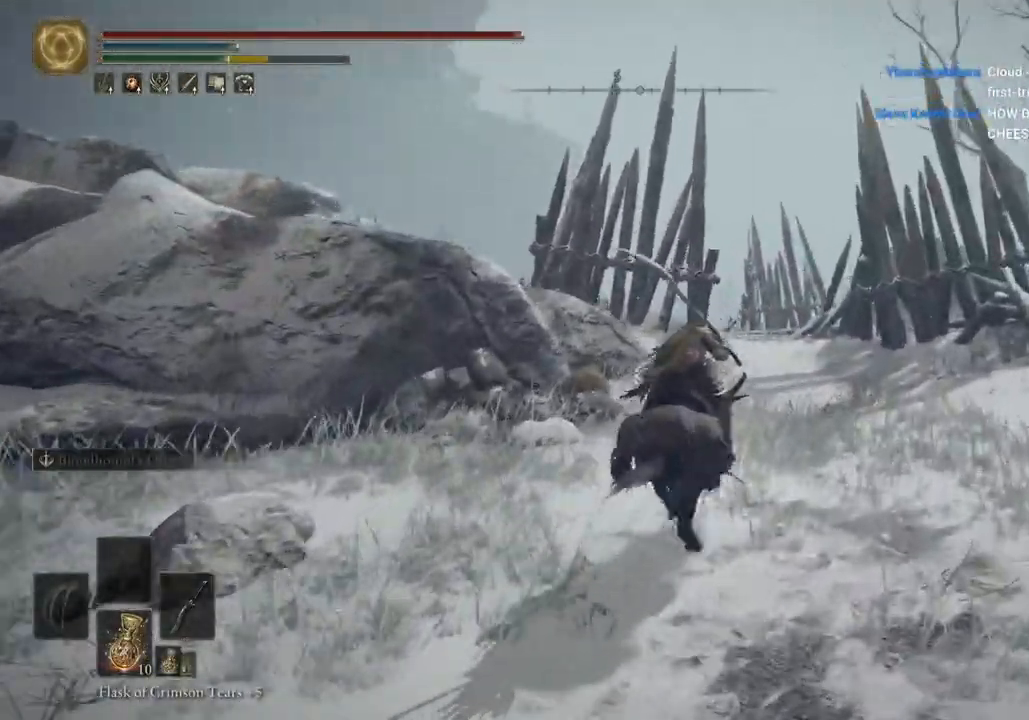
{"buttons": [], "left_stick": "up-right", "right_stick": "center", "events": [[17, "right_stick", "down-left"], [217, "right_stick", "center"]]}
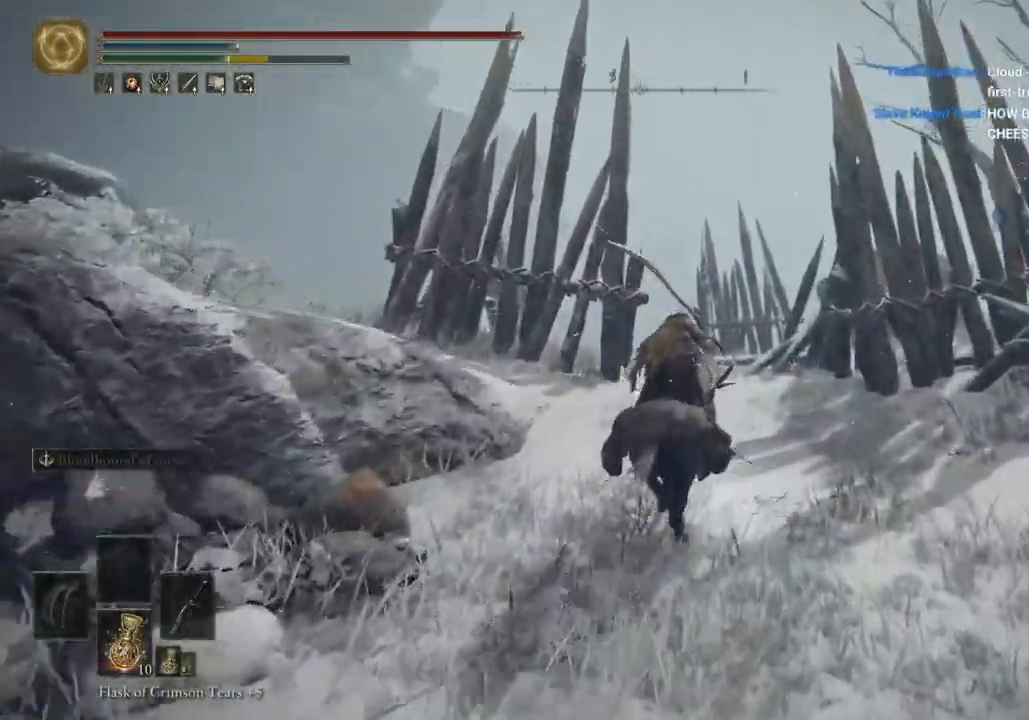
{"buttons": [], "left_stick": "up-right", "right_stick": "center"}
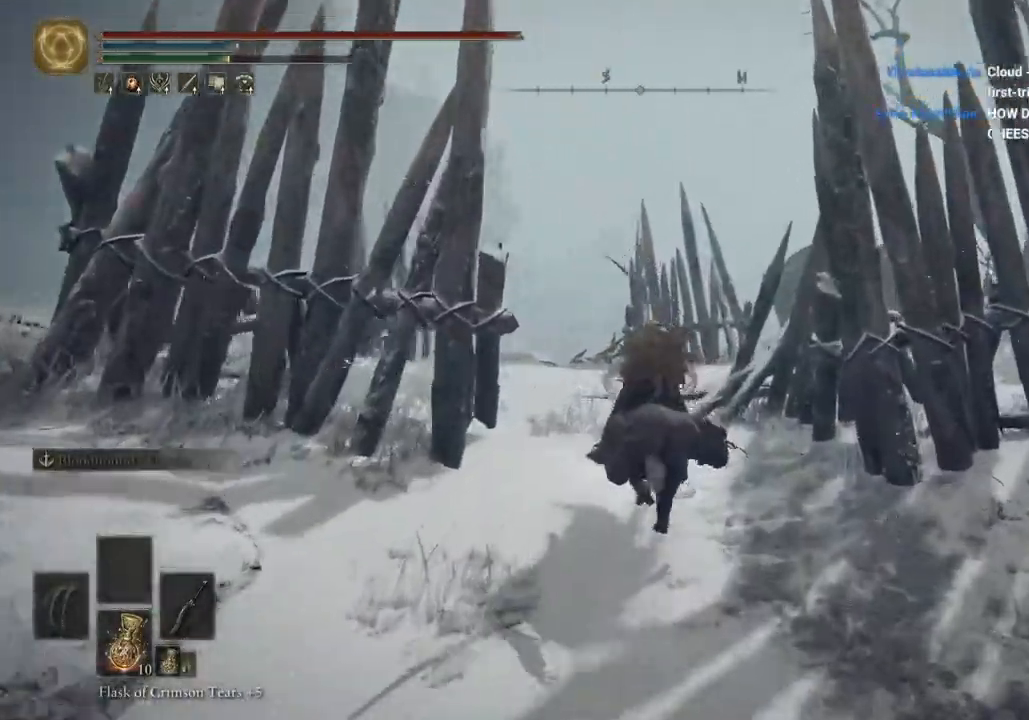
{"buttons": ["CIRCLE"], "left_stick": "up-right", "right_stick": "down-left", "events": [[83, "right_stick", "down-left"], [483, "CIRCLE", "down"]]}
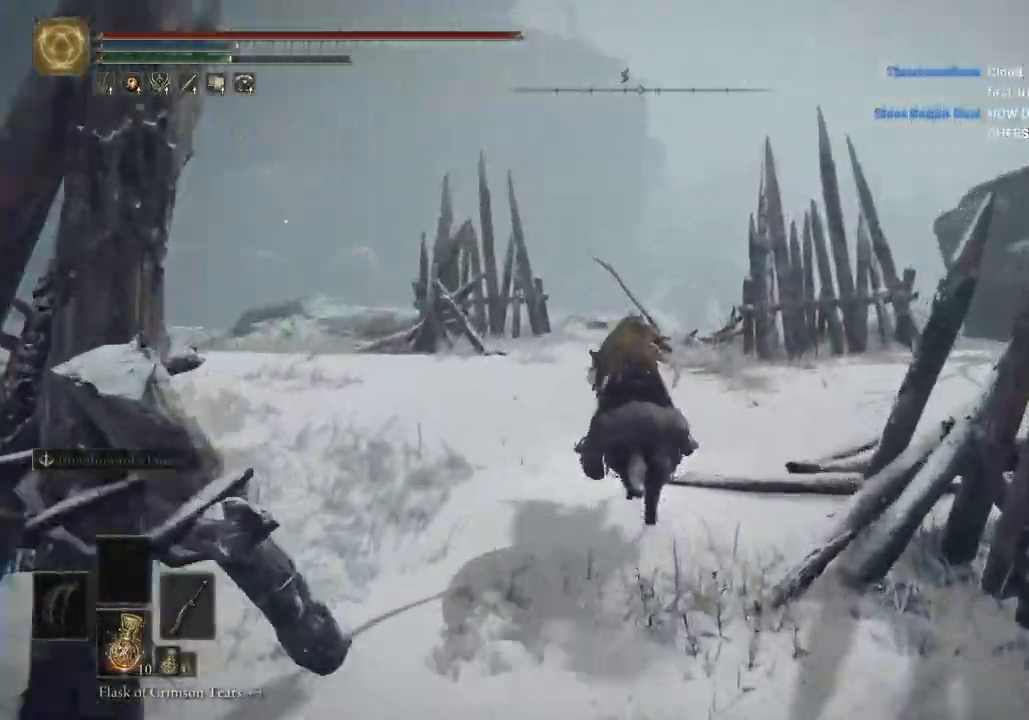
{"buttons": [], "left_stick": "up-right", "right_stick": "down-left", "events": [[67, "CIRCLE", "up"]]}
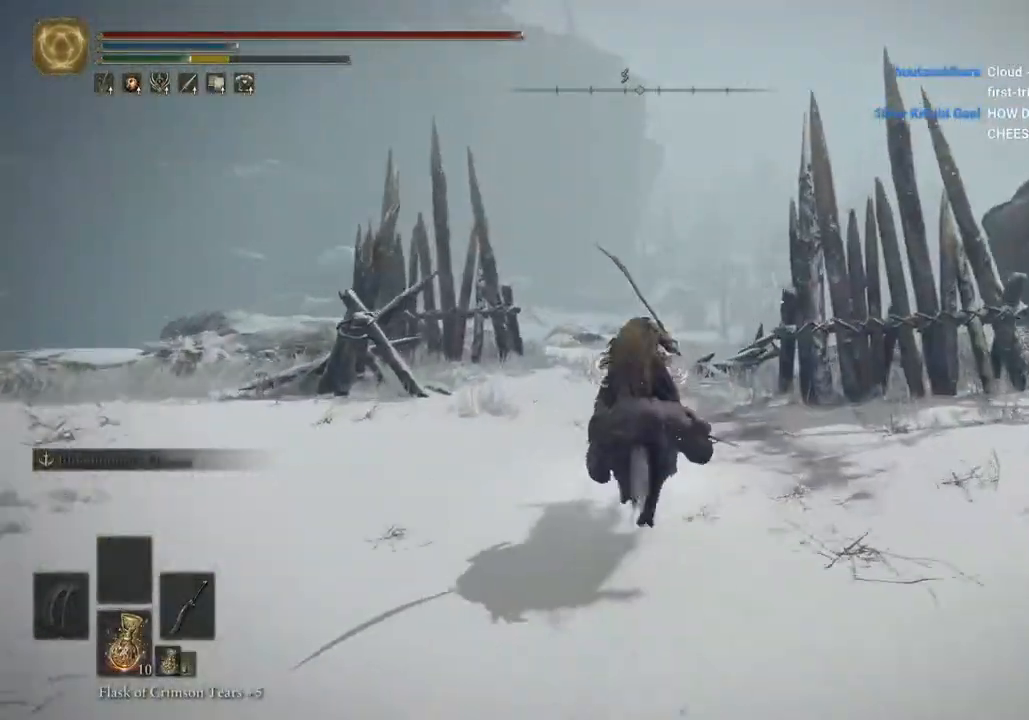
{"buttons": [], "left_stick": "up", "right_stick": "down-left", "events": [[367, "left_stick", "up"]]}
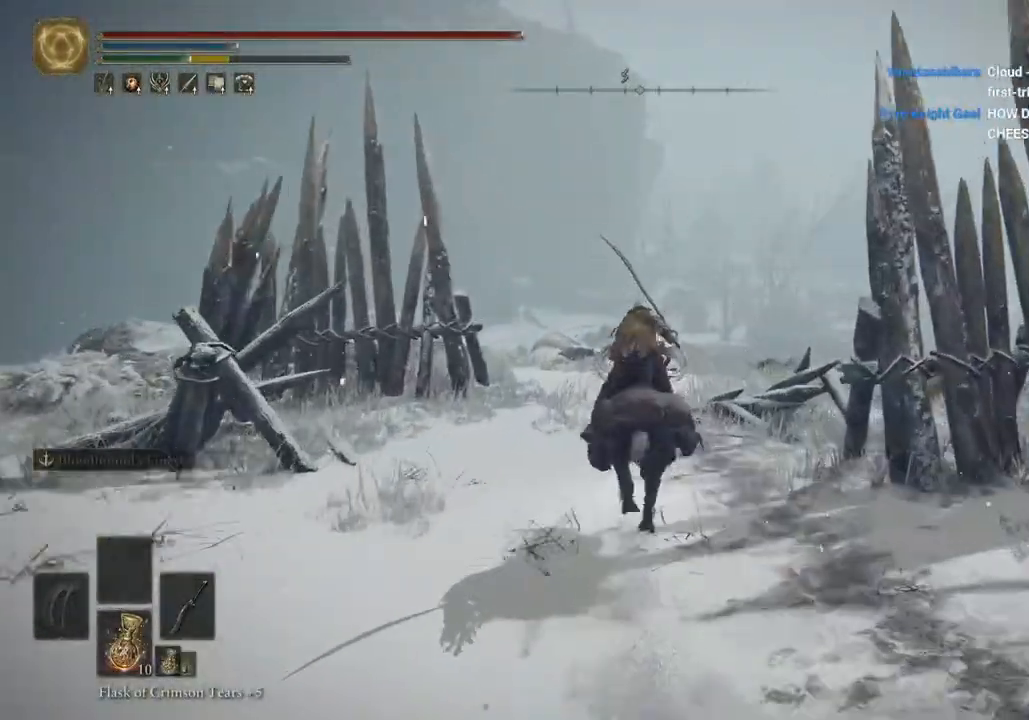
{"buttons": [], "left_stick": "up", "right_stick": "down-left", "events": []}
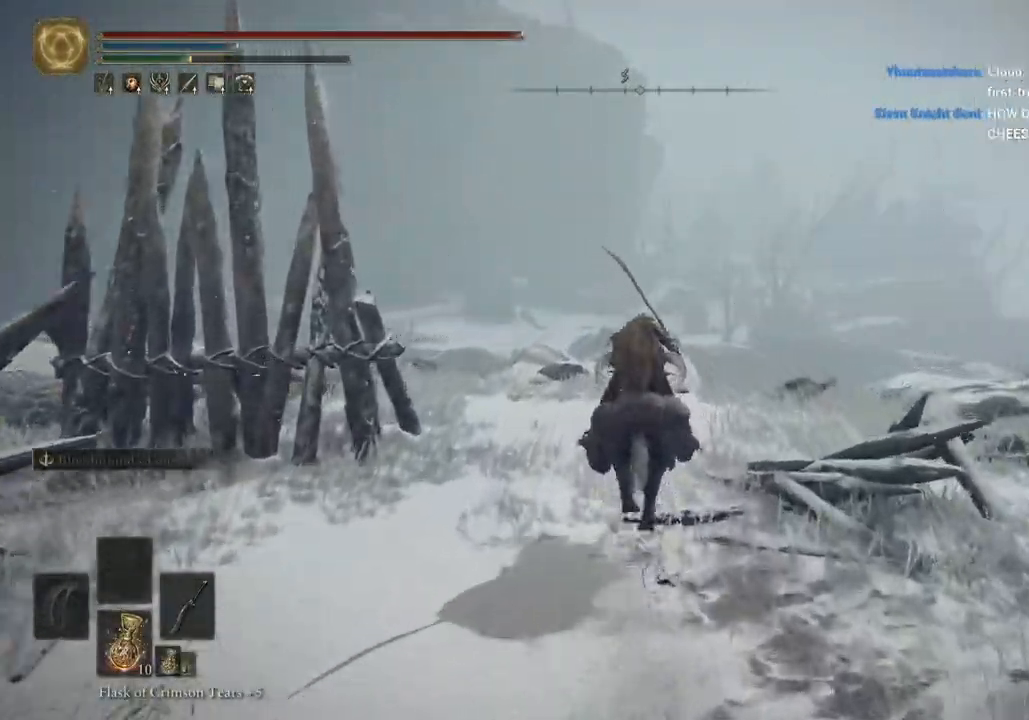
{"buttons": [], "left_stick": "up", "right_stick": "down-left", "events": [[83, "right_stick", "center"], [267, "right_stick", "down-left"]]}
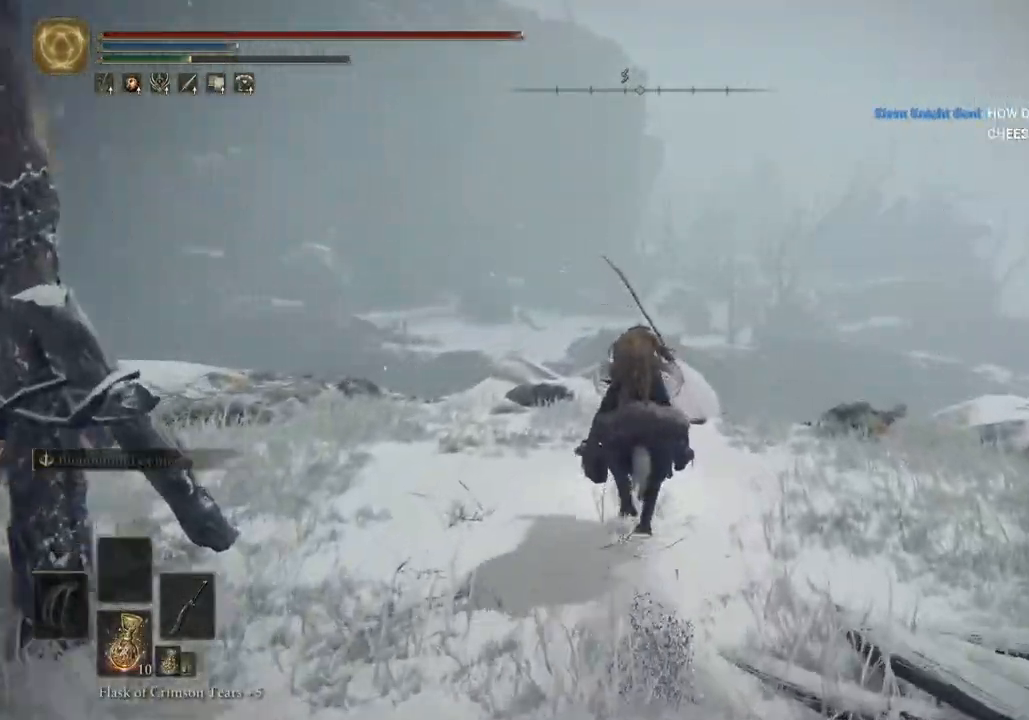
{"buttons": [], "left_stick": "up", "right_stick": "center", "events": [[333, "right_stick", "center"], [383, "right_stick", "down-left"], [433, "right_stick", "center"]]}
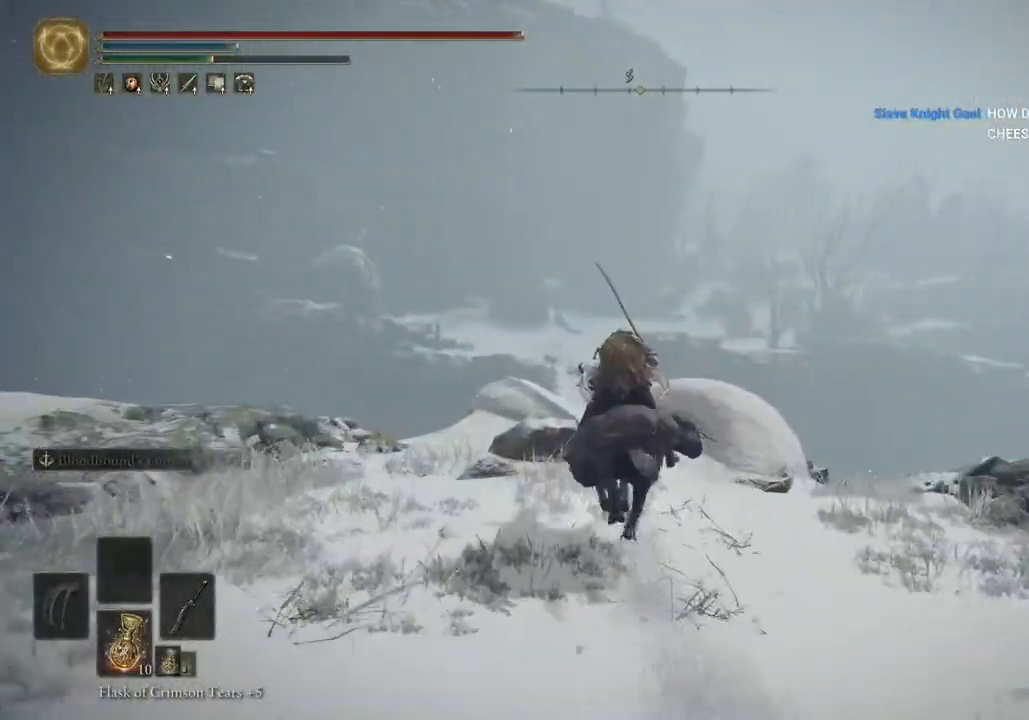
{"buttons": [], "left_stick": "up", "right_stick": "center", "events": []}
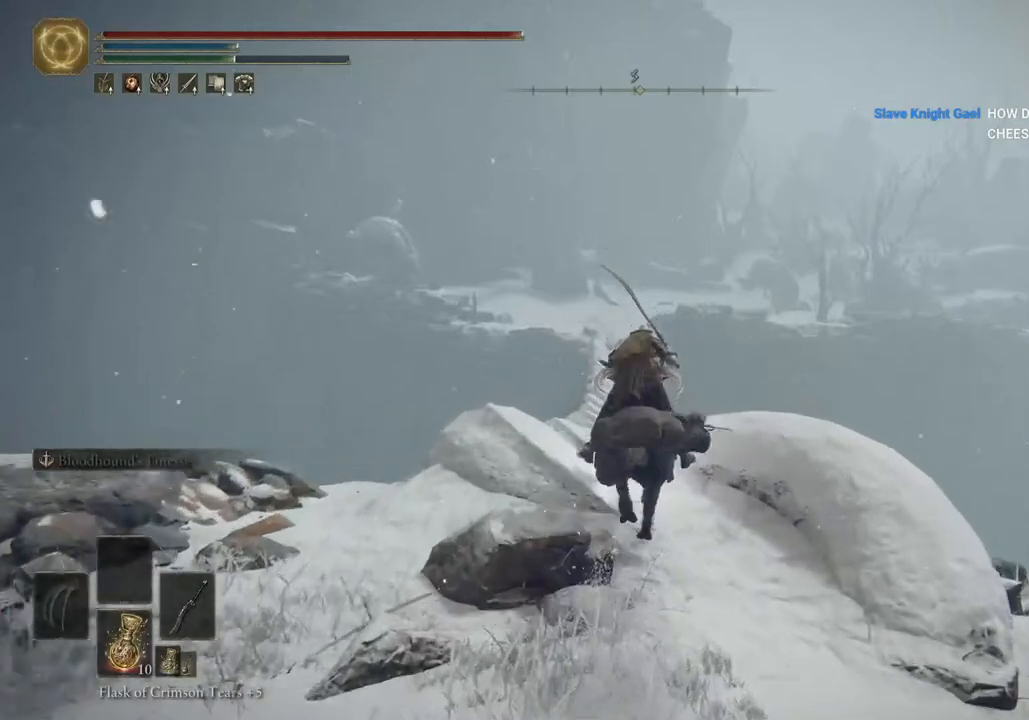
{"buttons": [], "left_stick": "up", "right_stick": "center", "events": []}
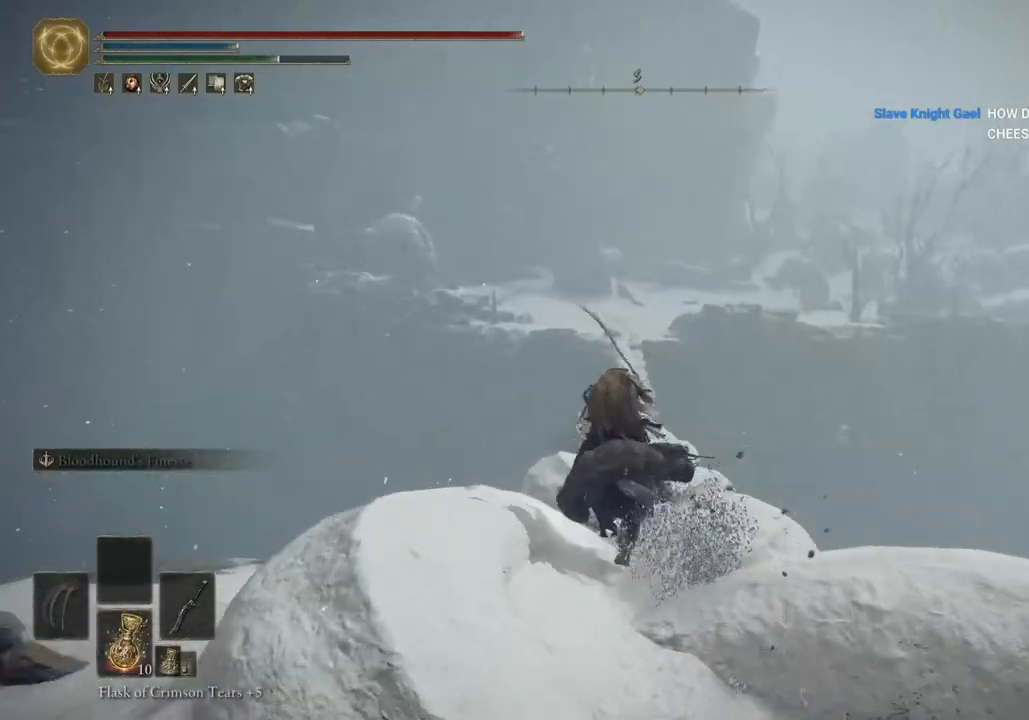
{"buttons": [], "left_stick": "up", "right_stick": "center", "events": []}
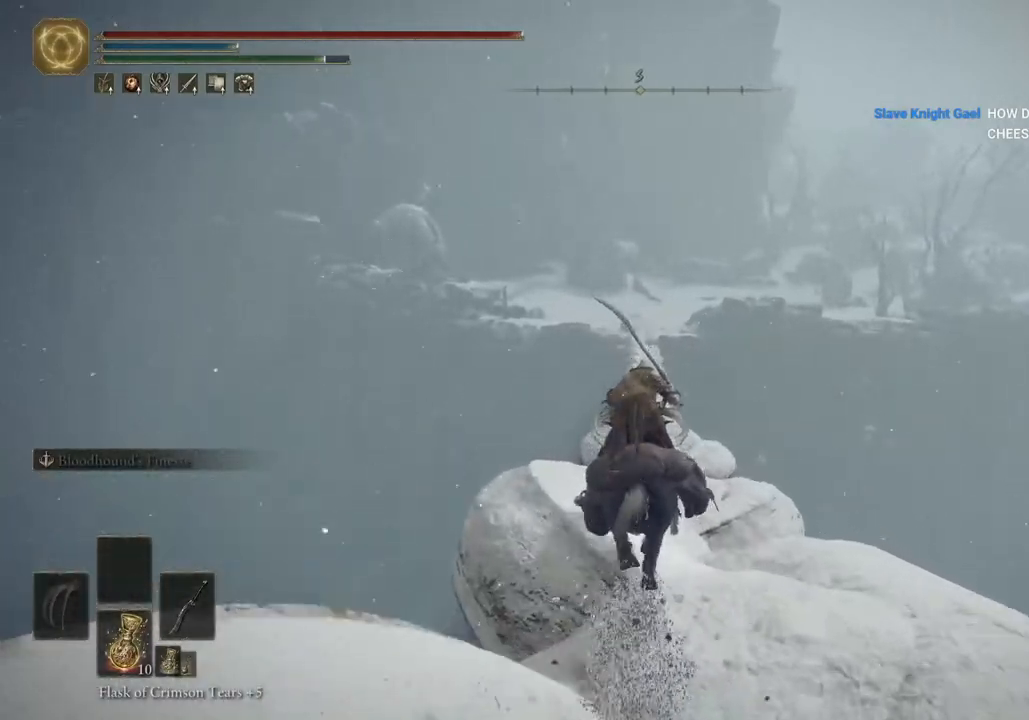
{"buttons": [], "left_stick": "up", "right_stick": "center", "events": [[217, "CIRCLE", "down"], [350, "CIRCLE", "up"]]}
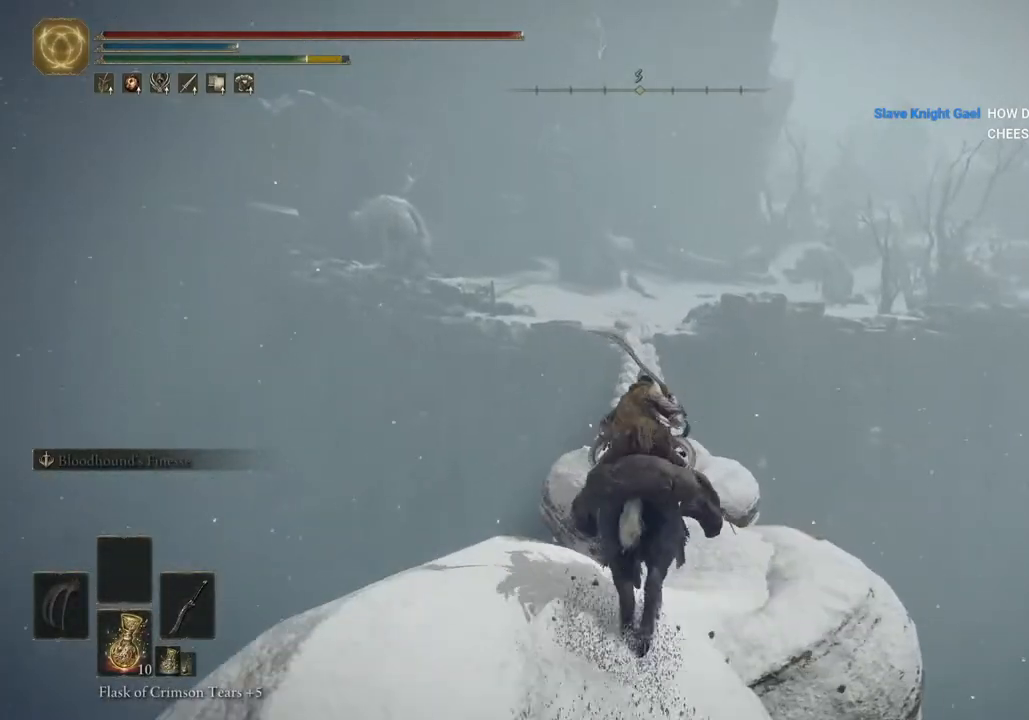
{"buttons": [], "left_stick": "up", "right_stick": "center", "events": []}
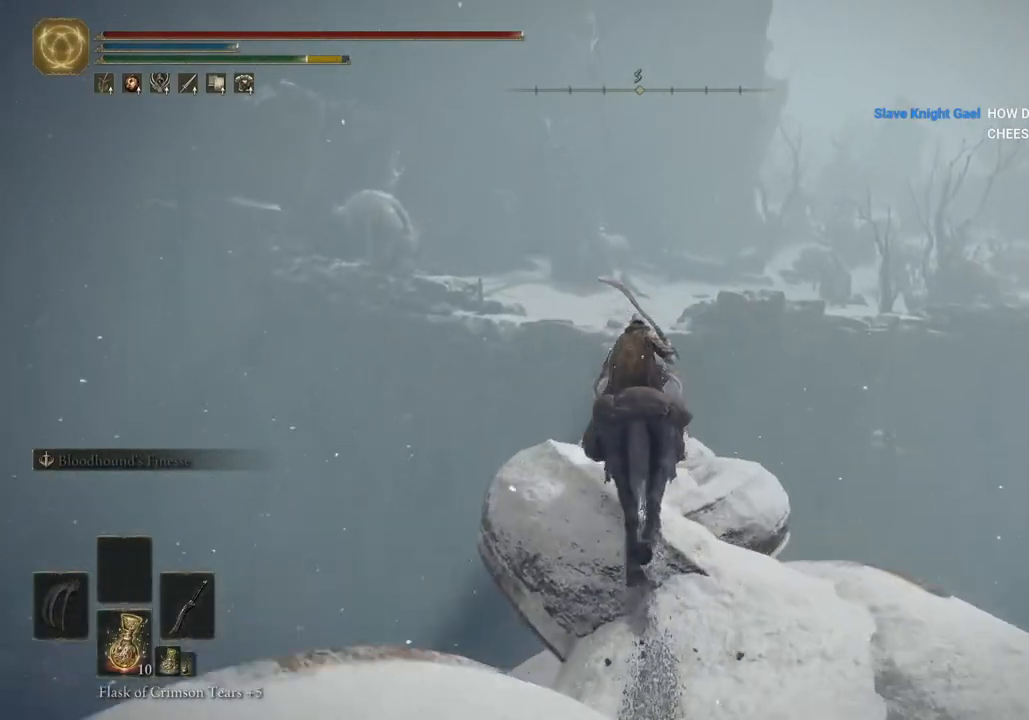
{"buttons": [], "left_stick": "up", "right_stick": "center", "events": []}
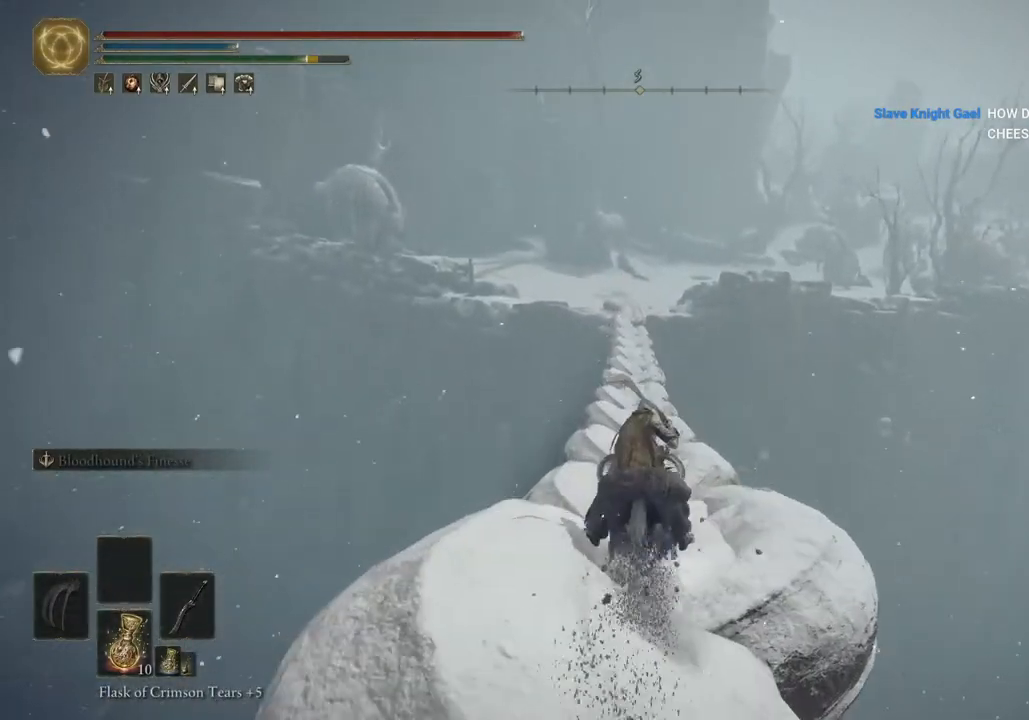
{"buttons": [], "left_stick": "up", "right_stick": "center", "events": []}
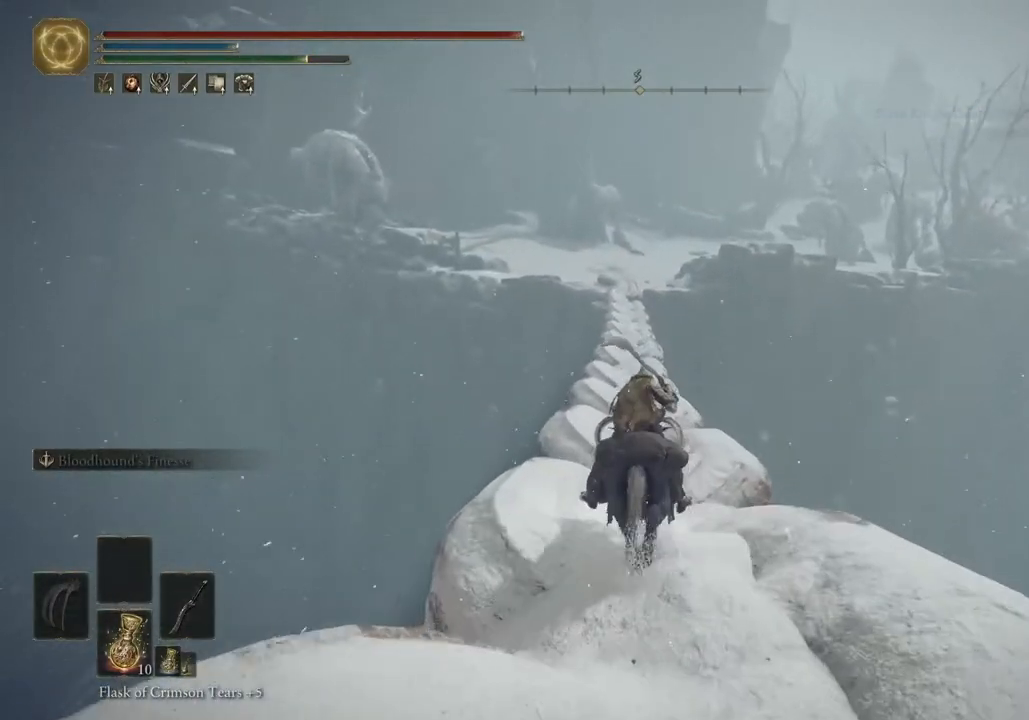
{"buttons": [], "left_stick": "up", "right_stick": "center", "events": []}
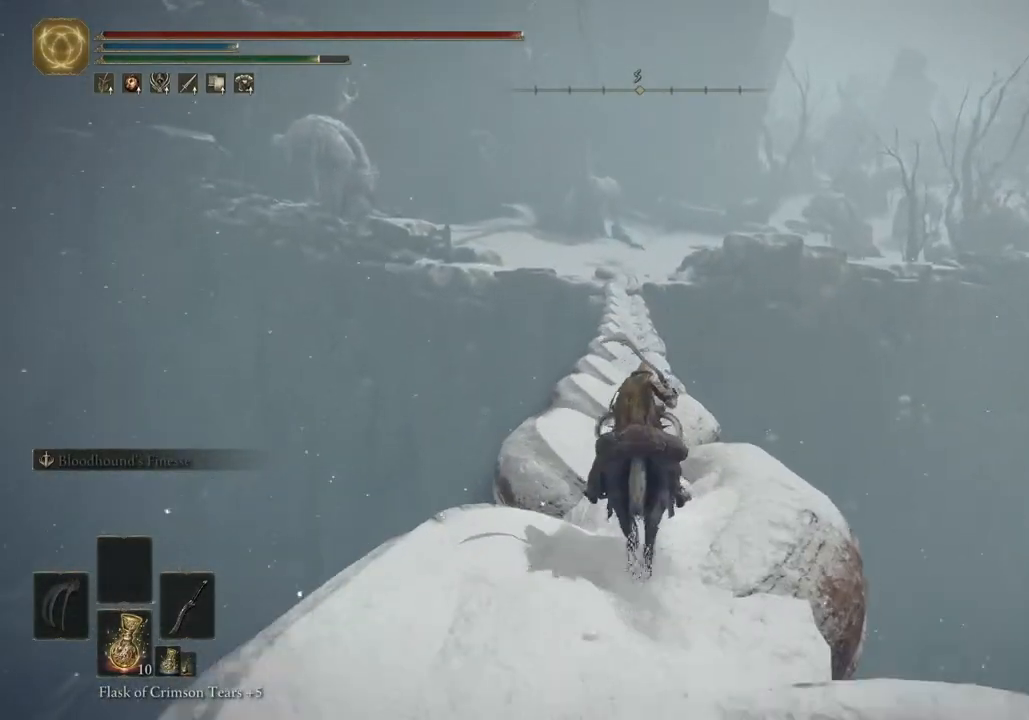
{"buttons": [], "left_stick": "up", "right_stick": "center", "events": []}
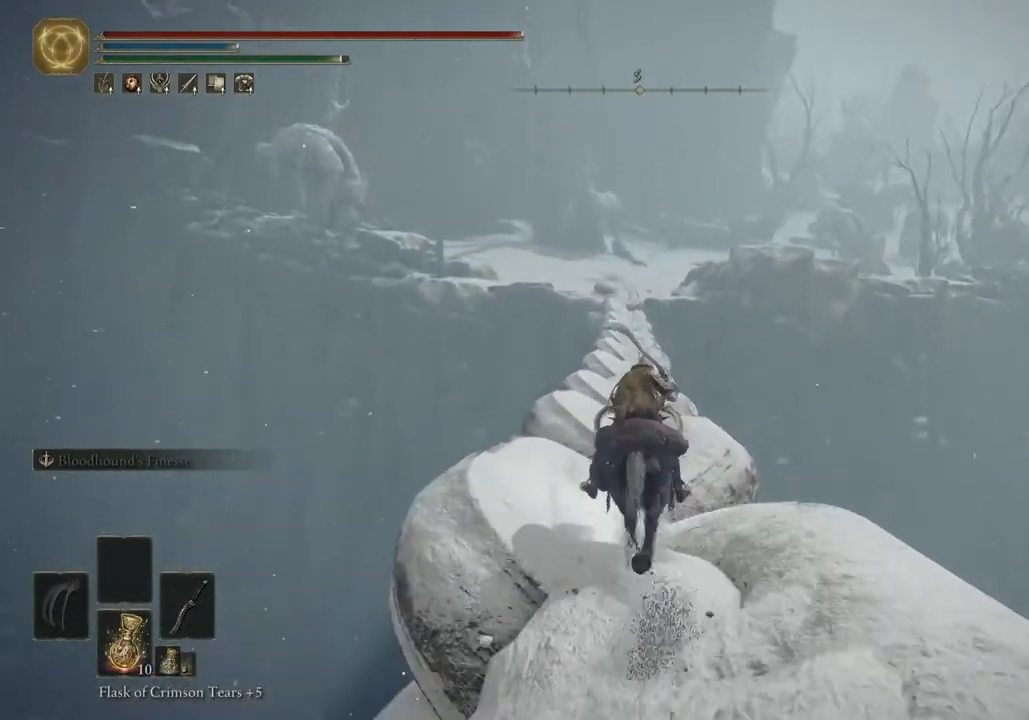
{"buttons": [], "left_stick": "up", "right_stick": "center", "events": []}
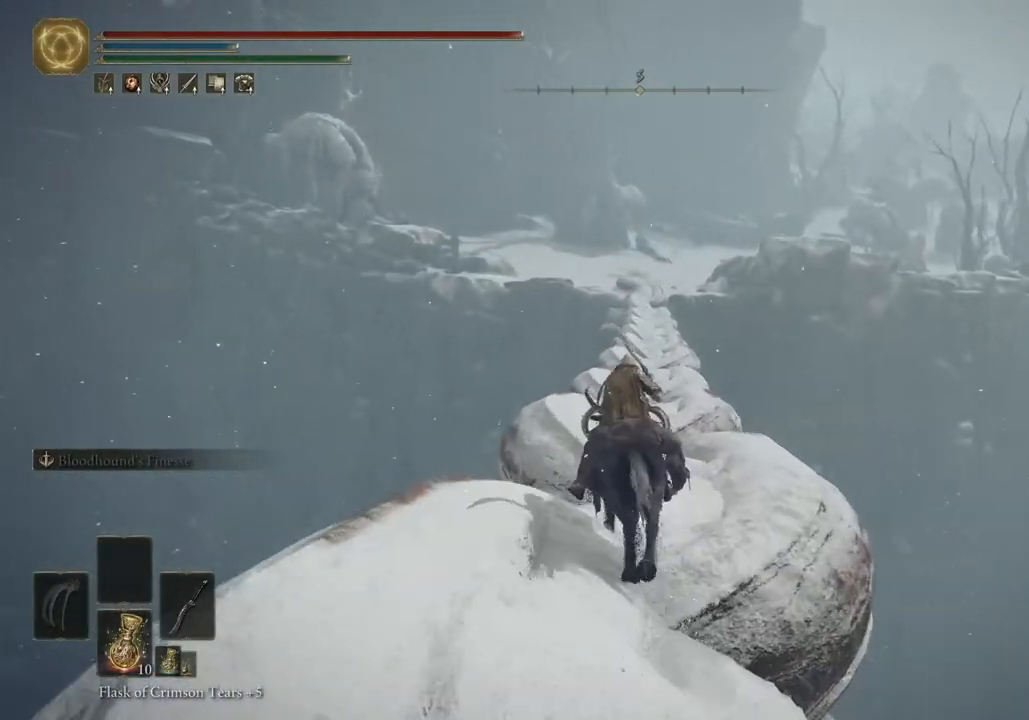
{"buttons": [], "left_stick": "up", "right_stick": "center", "events": []}
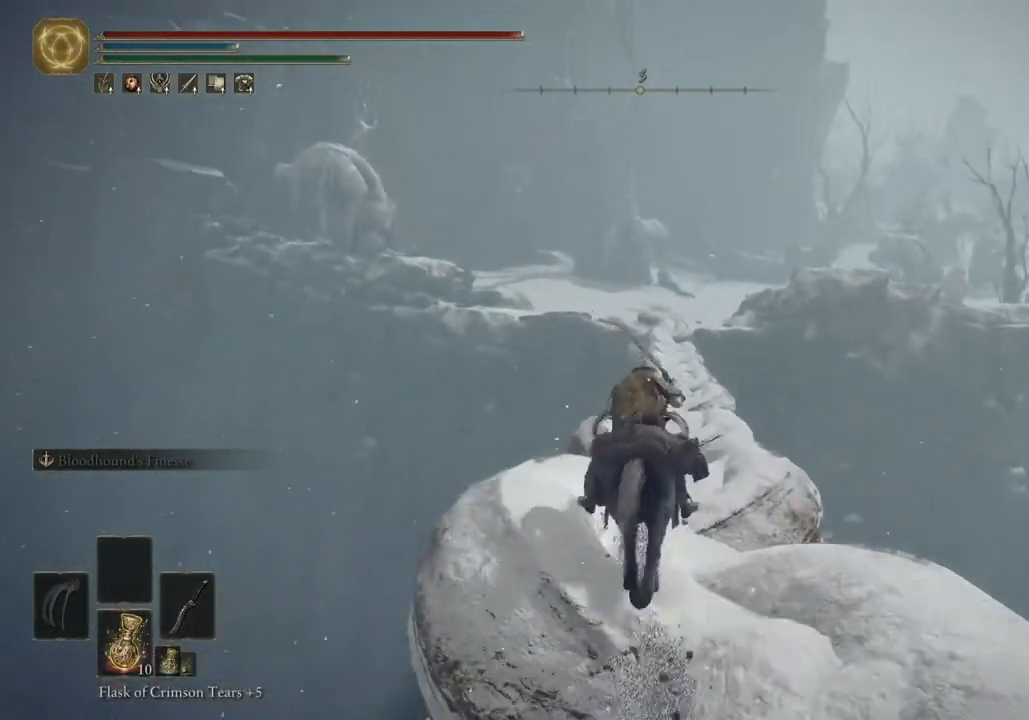
{"buttons": [], "left_stick": "up", "right_stick": "center", "events": []}
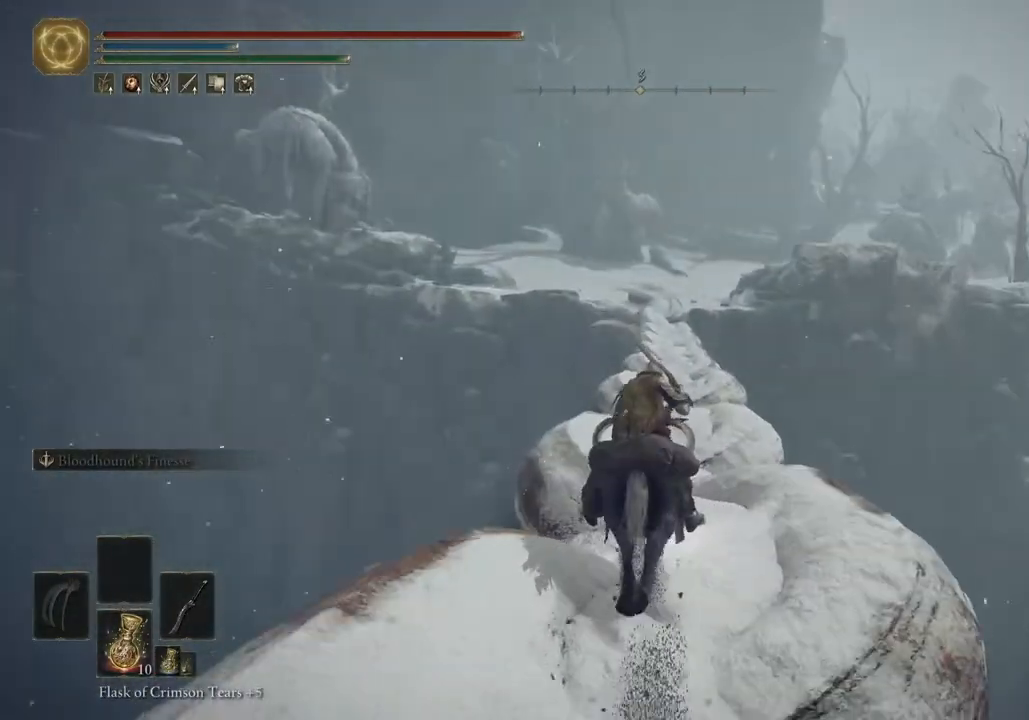
{"buttons": [], "left_stick": "up", "right_stick": "center", "events": [[267, "CIRCLE", "down"], [367, "CIRCLE", "up"]]}
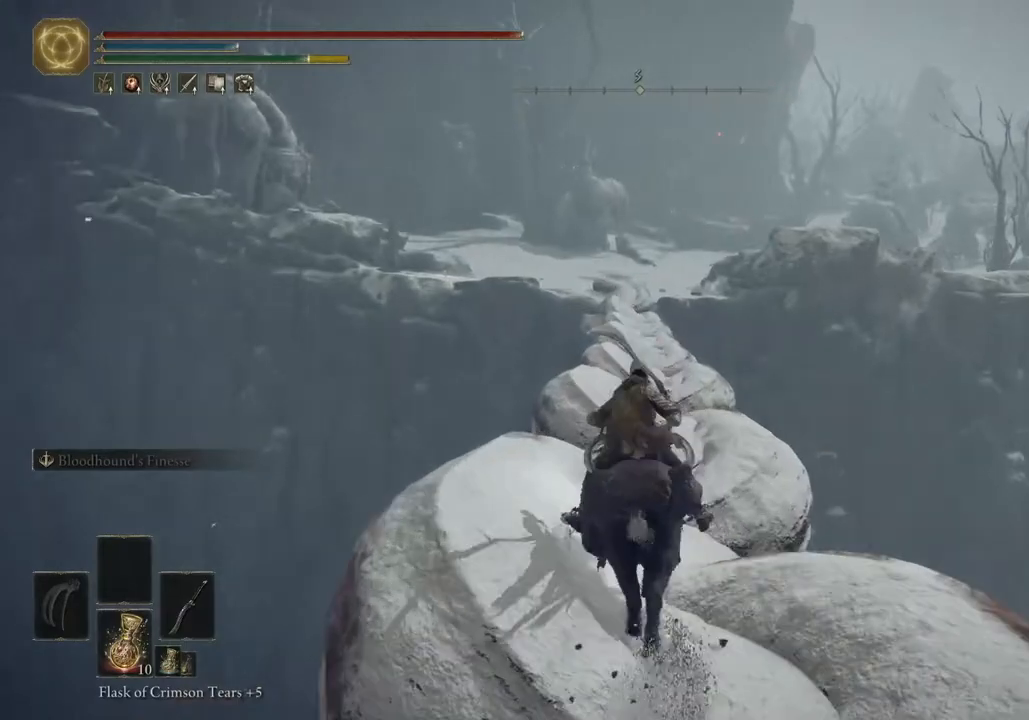
{"buttons": [], "left_stick": "up", "right_stick": "center", "events": []}
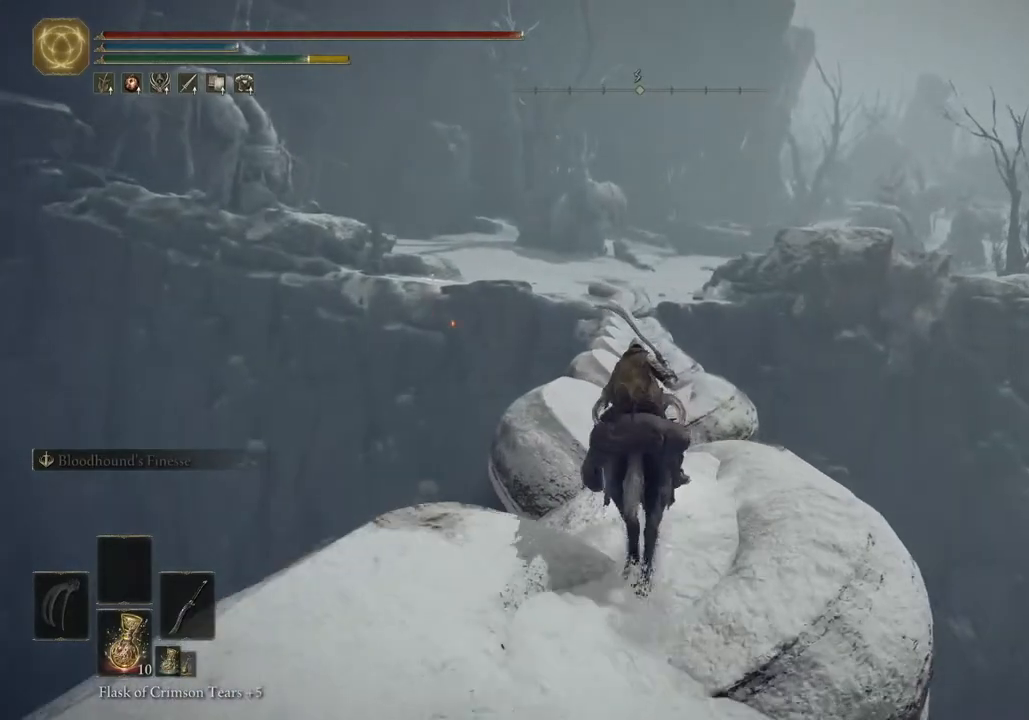
{"buttons": [], "left_stick": "up", "right_stick": "center", "events": []}
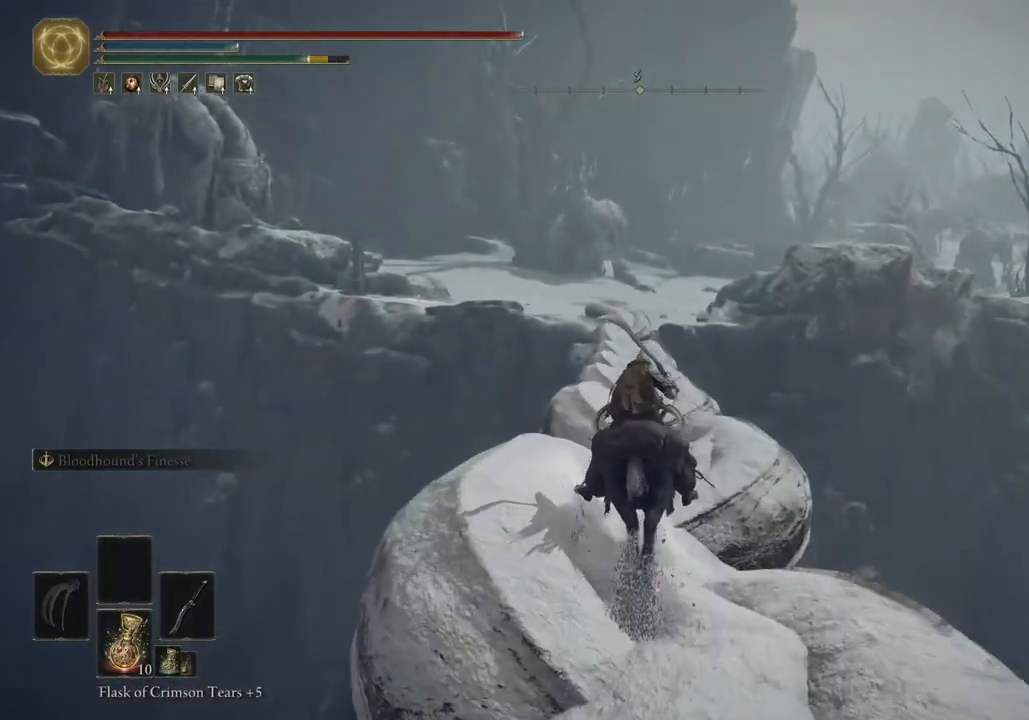
{"buttons": [], "left_stick": "up", "right_stick": "center", "events": []}